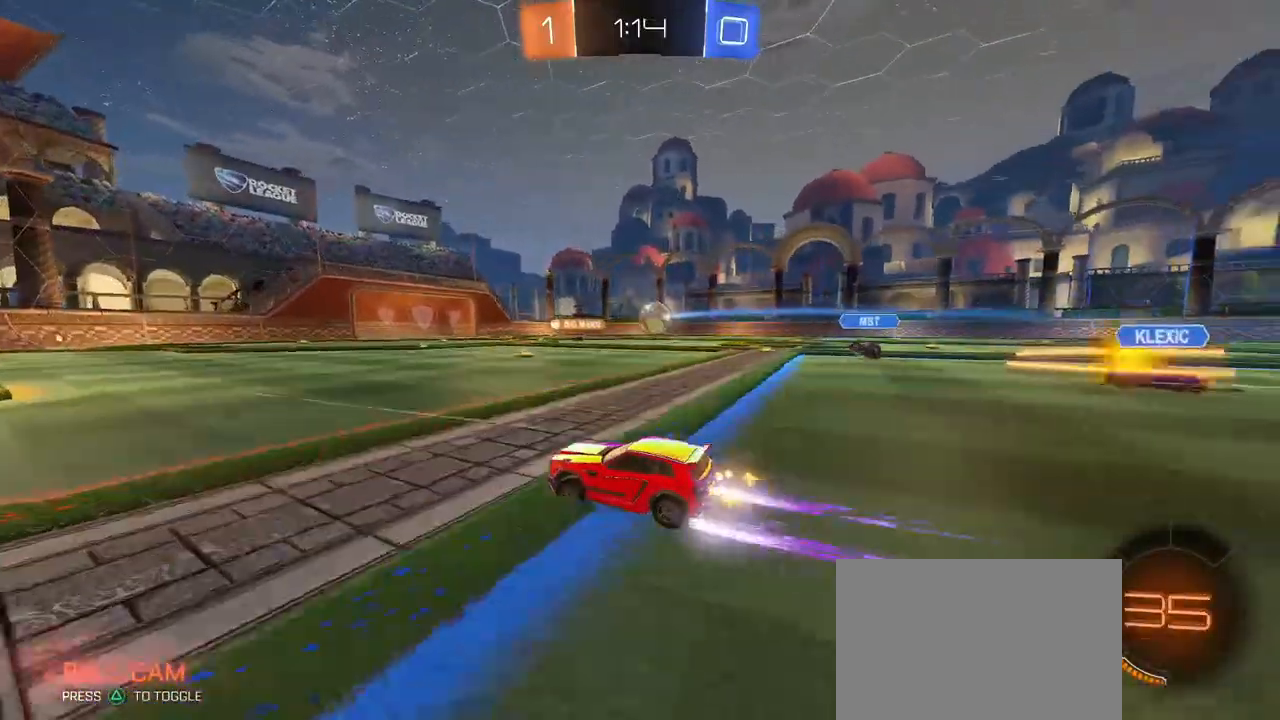
Gameplay with a controller (PlayStation layout); each line is a JSON object with the inputs held at the frame after it (dt_ms = milliseconds from this image to that frame). "events" lists button and stick changes between this image and that frame as [ms after this image, input, new state], when the widget could be followed in between. Not read: R2.
{"dt_ms": 500, "buttons": [], "left_stick": "center", "right_stick": "center", "events": []}
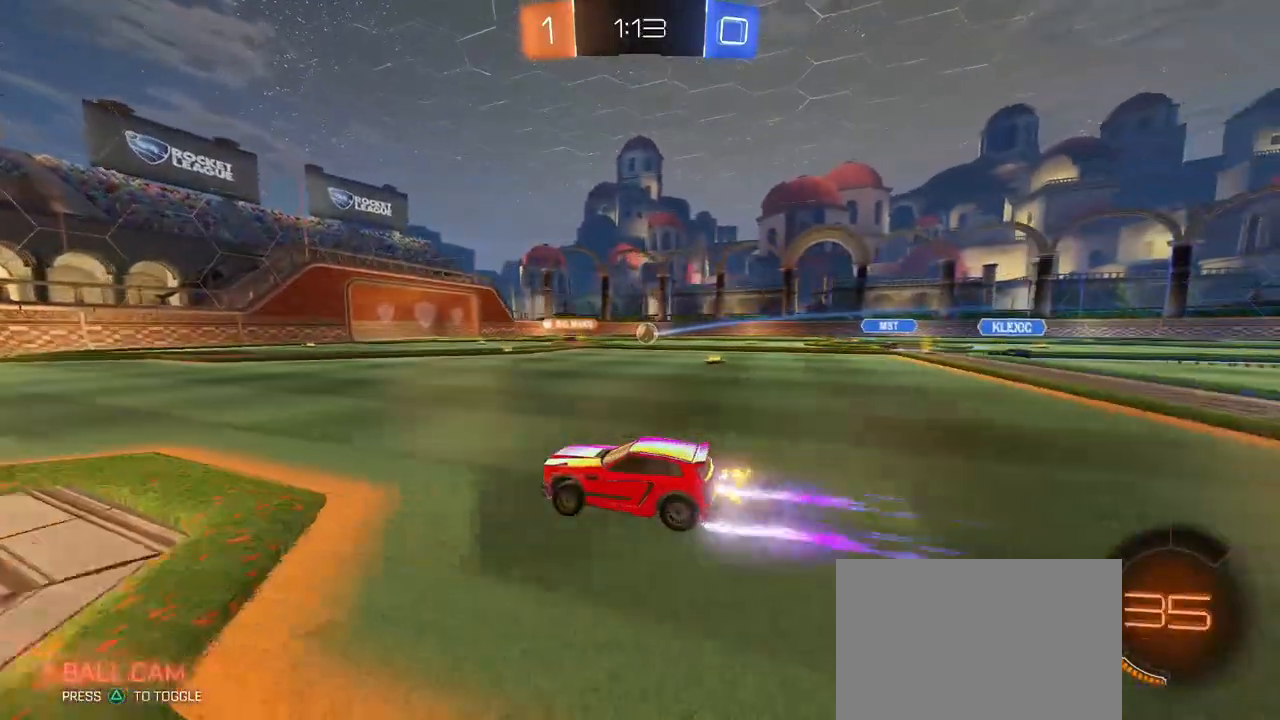
{"dt_ms": 500, "buttons": [], "left_stick": "center", "right_stick": "center", "events": []}
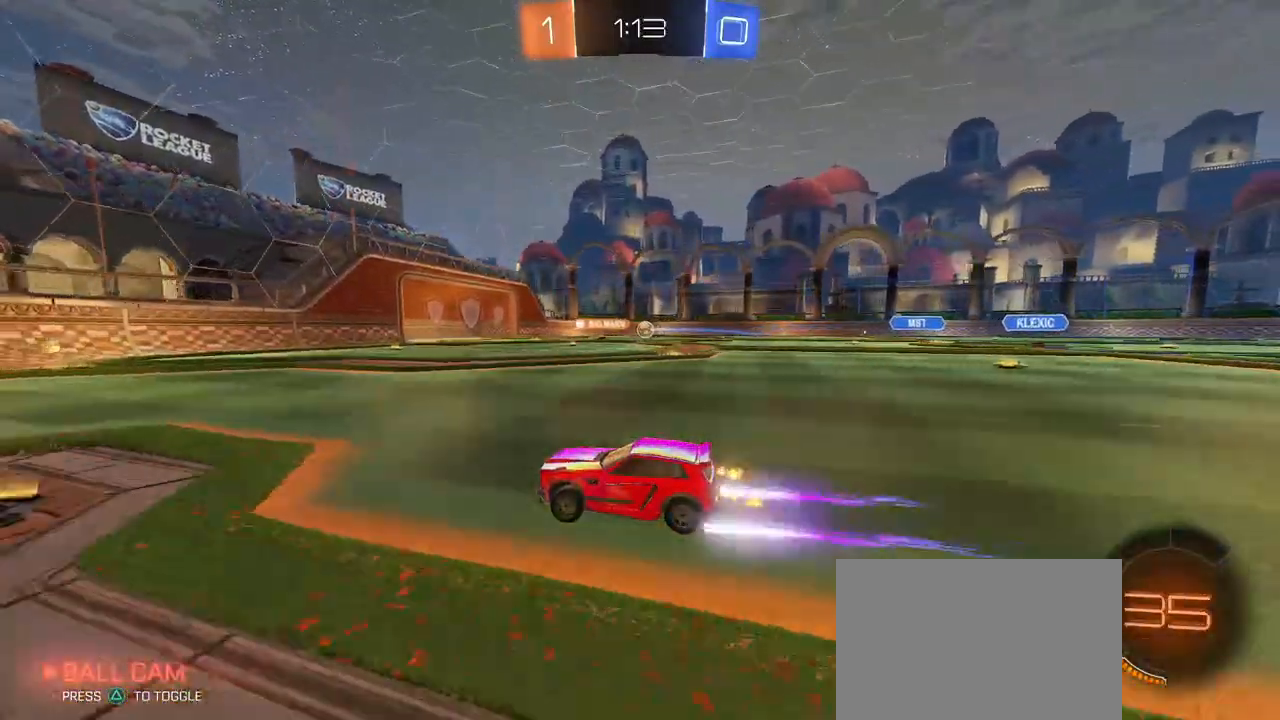
{"dt_ms": 500, "buttons": [], "left_stick": "right", "right_stick": "center", "events": [[283, "left_stick", "right"]]}
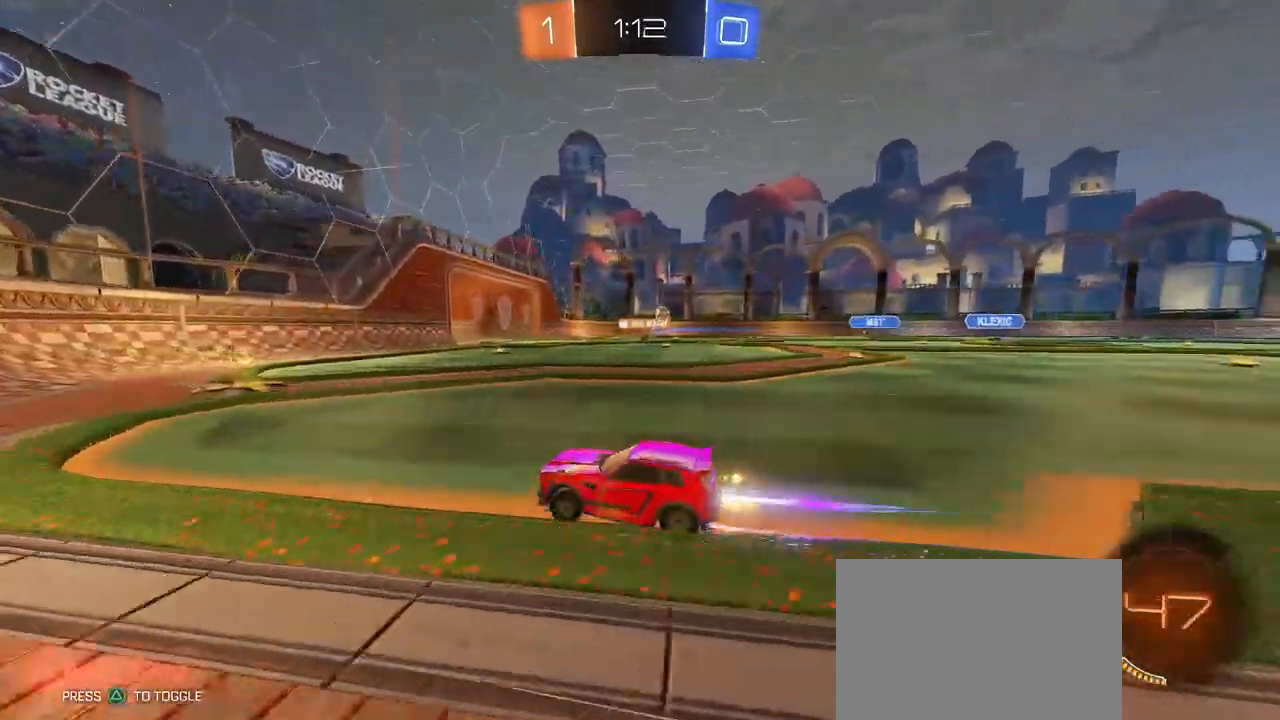
{"dt_ms": 1000, "buttons": [], "left_stick": "left", "right_stick": "center"}
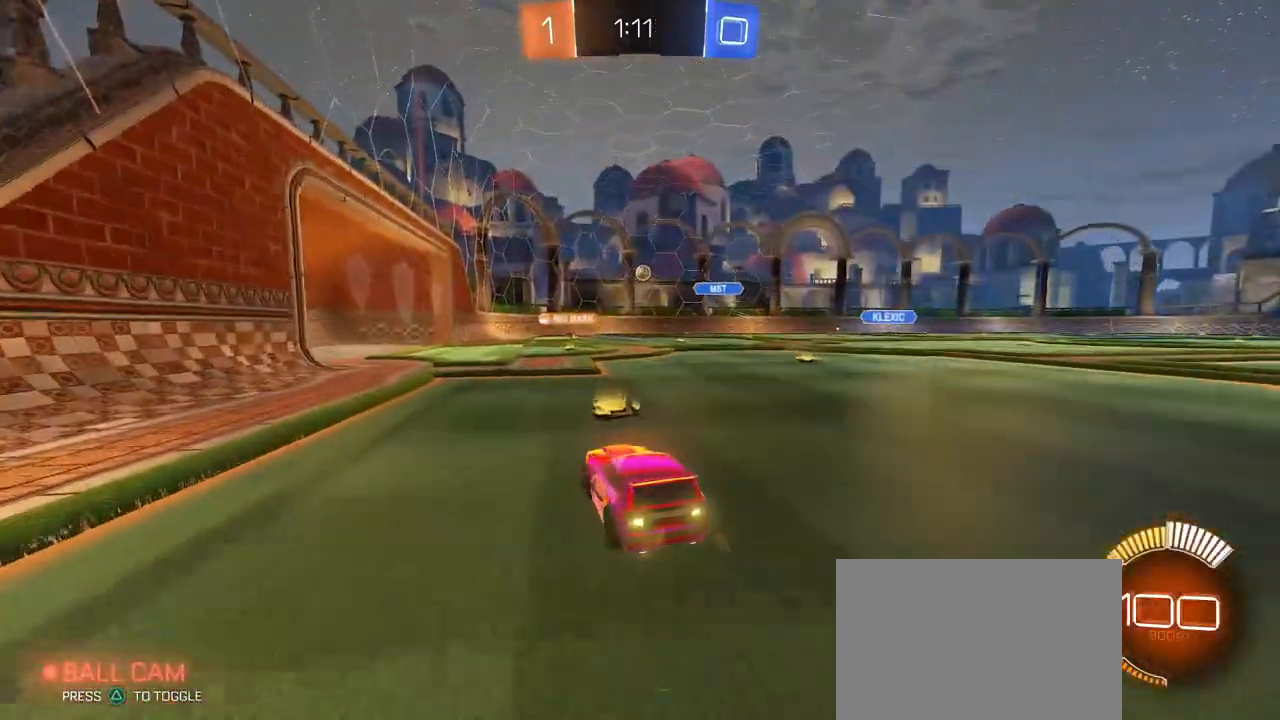
{"dt_ms": 500, "buttons": [], "left_stick": "center", "right_stick": "center", "events": [[83, "left_stick", "center"]]}
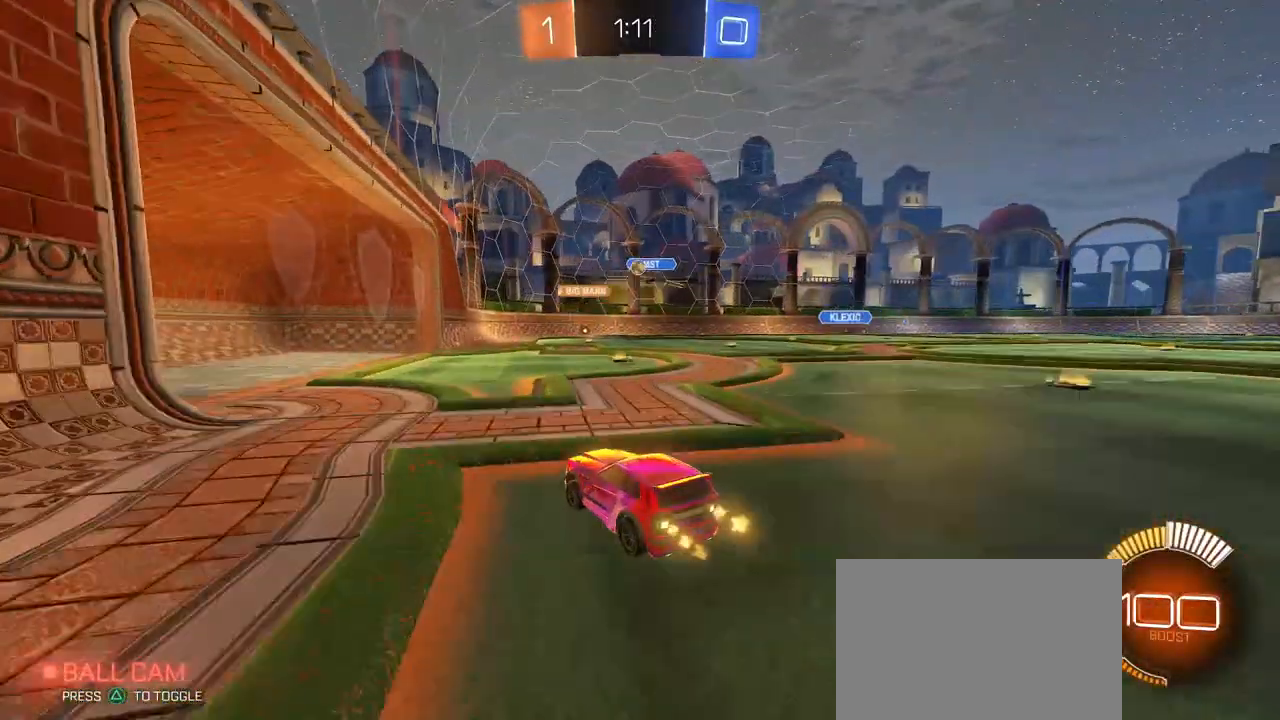
{"dt_ms": 500, "buttons": [], "left_stick": "right", "right_stick": "center", "events": [[483, "left_stick", "right"]]}
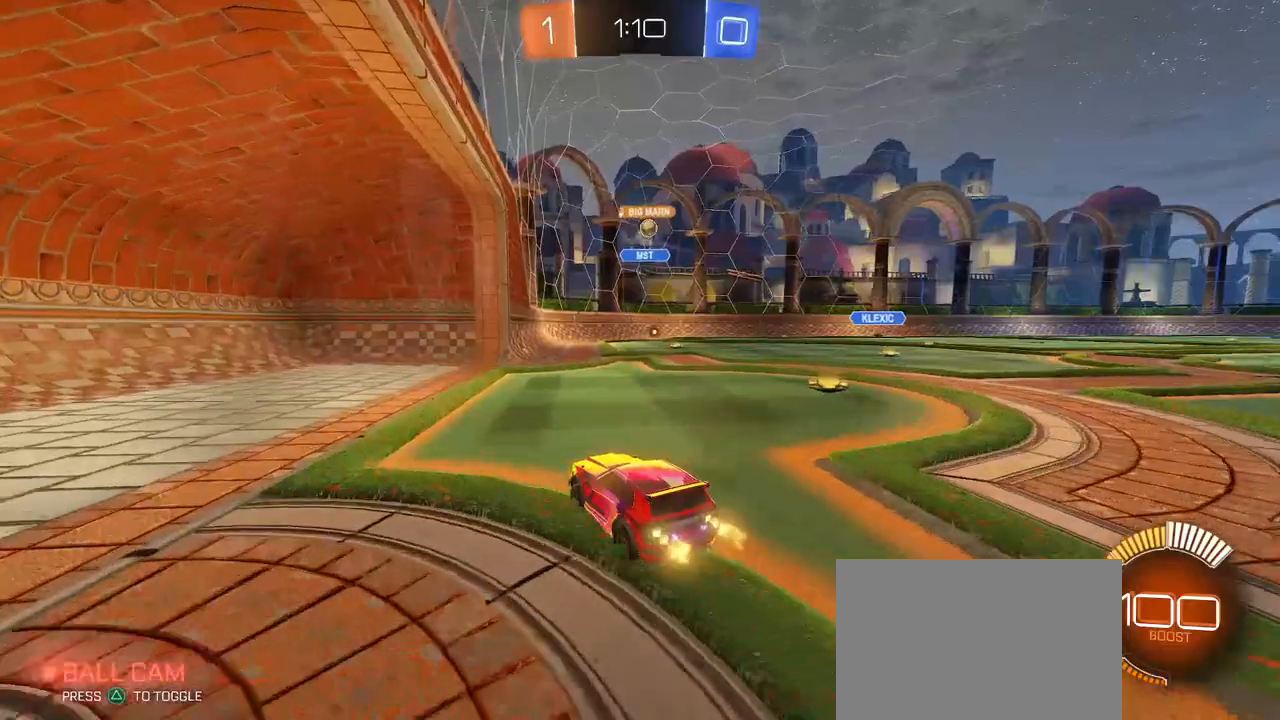
{"dt_ms": 500, "buttons": [], "left_stick": "right", "right_stick": "center", "events": [[83, "L2", "down"], [300, "L2", "up"]]}
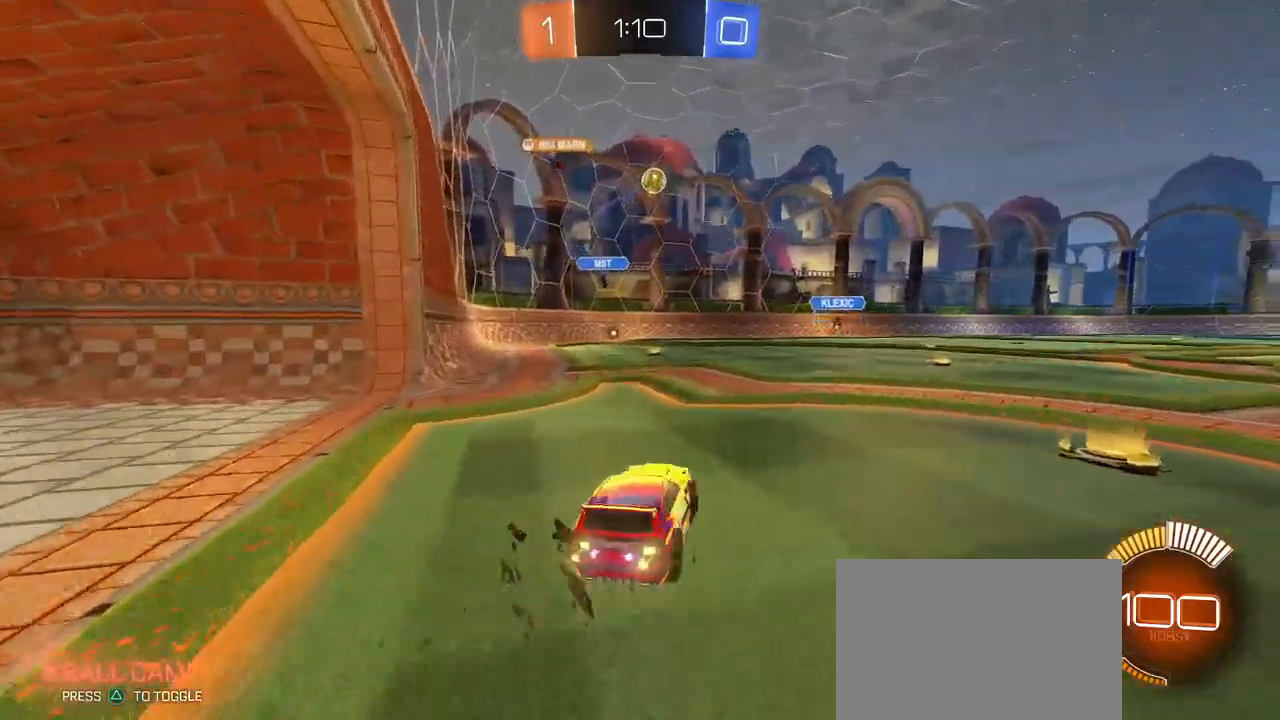
{"dt_ms": 500, "buttons": [], "left_stick": "left", "right_stick": "center", "events": [[50, "left_stick", "center"], [100, "left_stick", "left"], [267, "SQUARE", "down"], [483, "SQUARE", "up"]]}
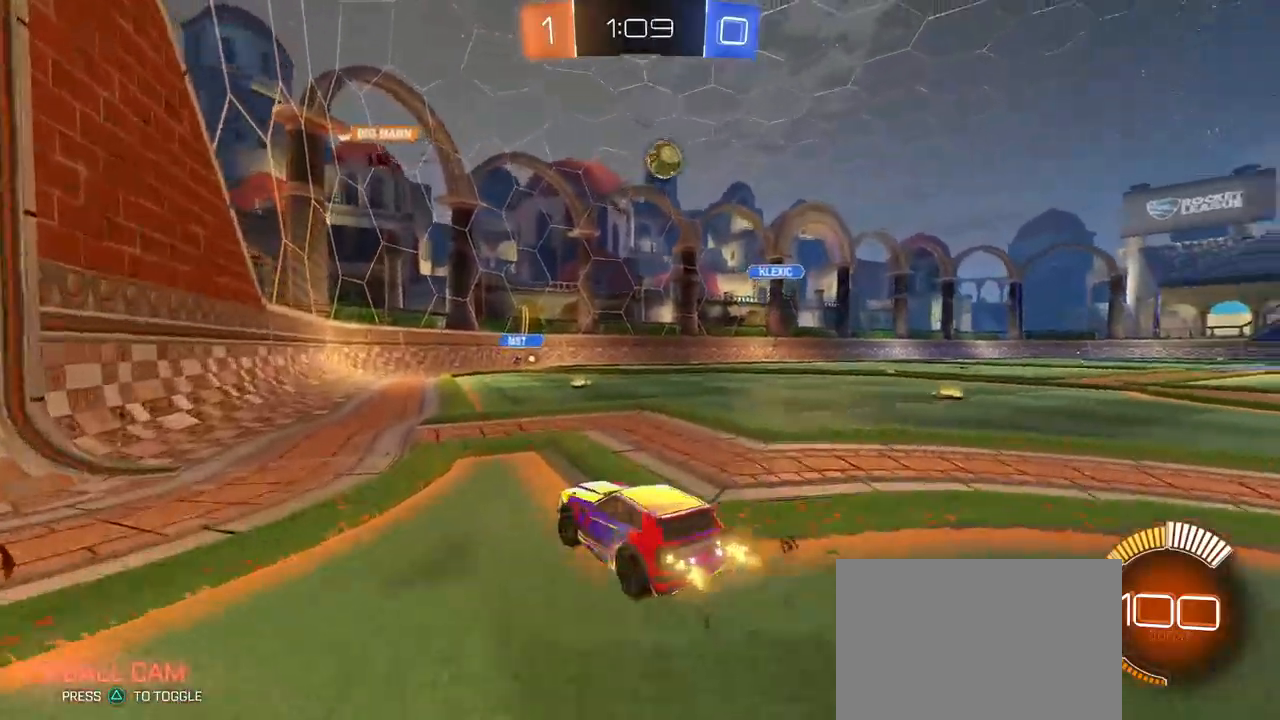
{"dt_ms": 500, "buttons": [], "left_stick": "left", "right_stick": "center", "events": [[383, "SQUARE", "down"], [483, "SQUARE", "up"]]}
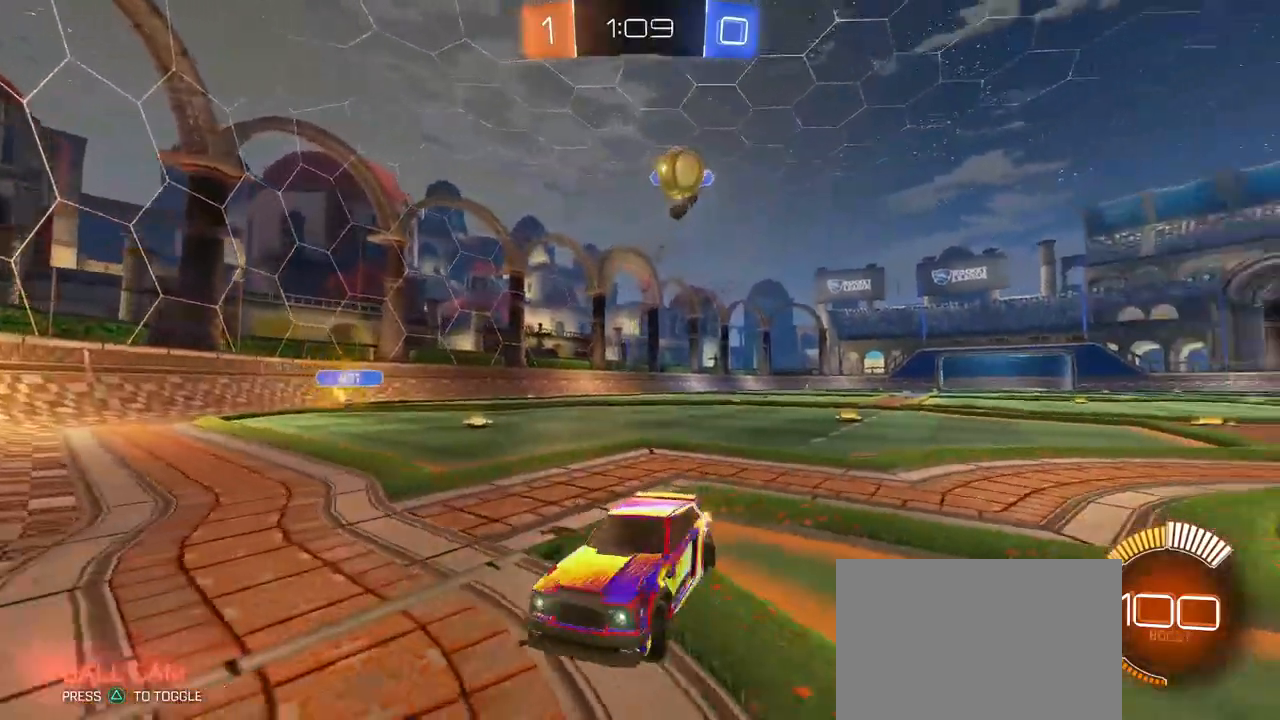
{"dt_ms": 500, "buttons": ["R1"], "left_stick": "left", "right_stick": "center", "events": [[283, "left_stick", "center"], [317, "R1", "down"], [383, "left_stick", "left"]]}
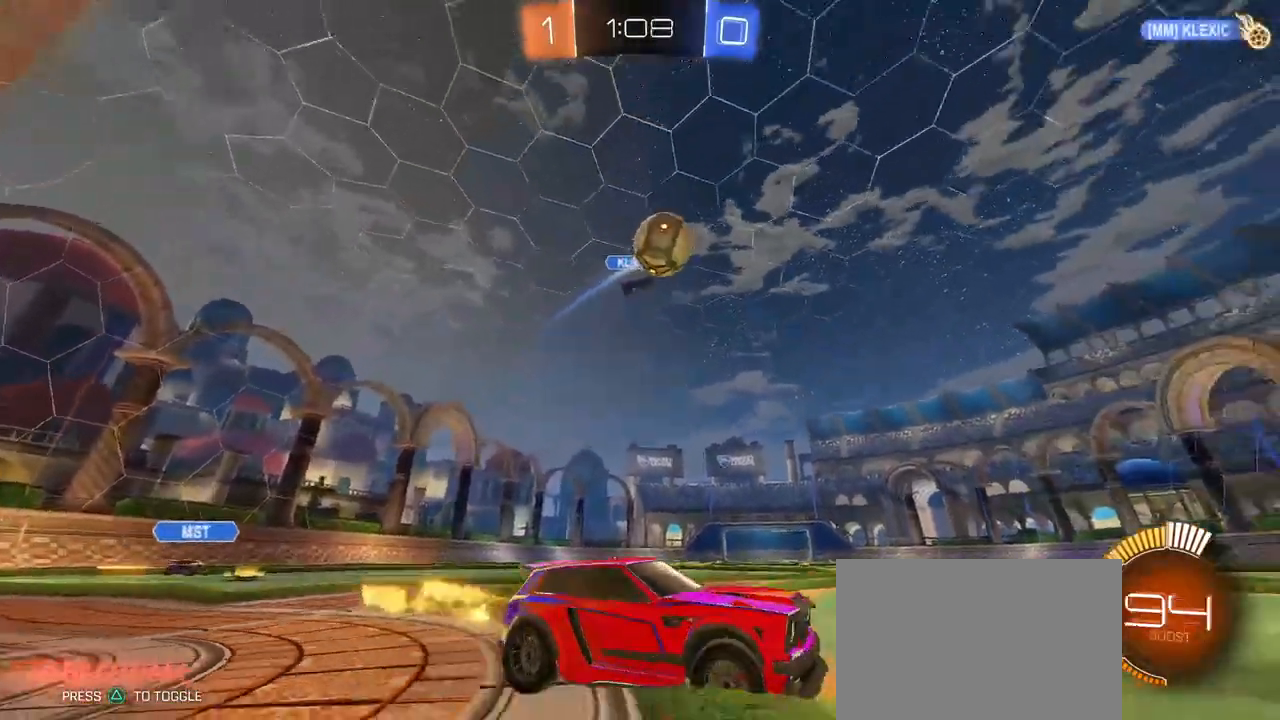
{"dt_ms": 500, "buttons": ["CROSS", "R1"], "left_stick": "up-left", "right_stick": "center", "events": [[33, "CROSS", "down"], [67, "left_stick", "down"], [200, "CROSS", "up"], [233, "CROSS", "down"], [250, "left_stick", "down-right"], [400, "left_stick", "up-right"], [483, "left_stick", "up-left"]]}
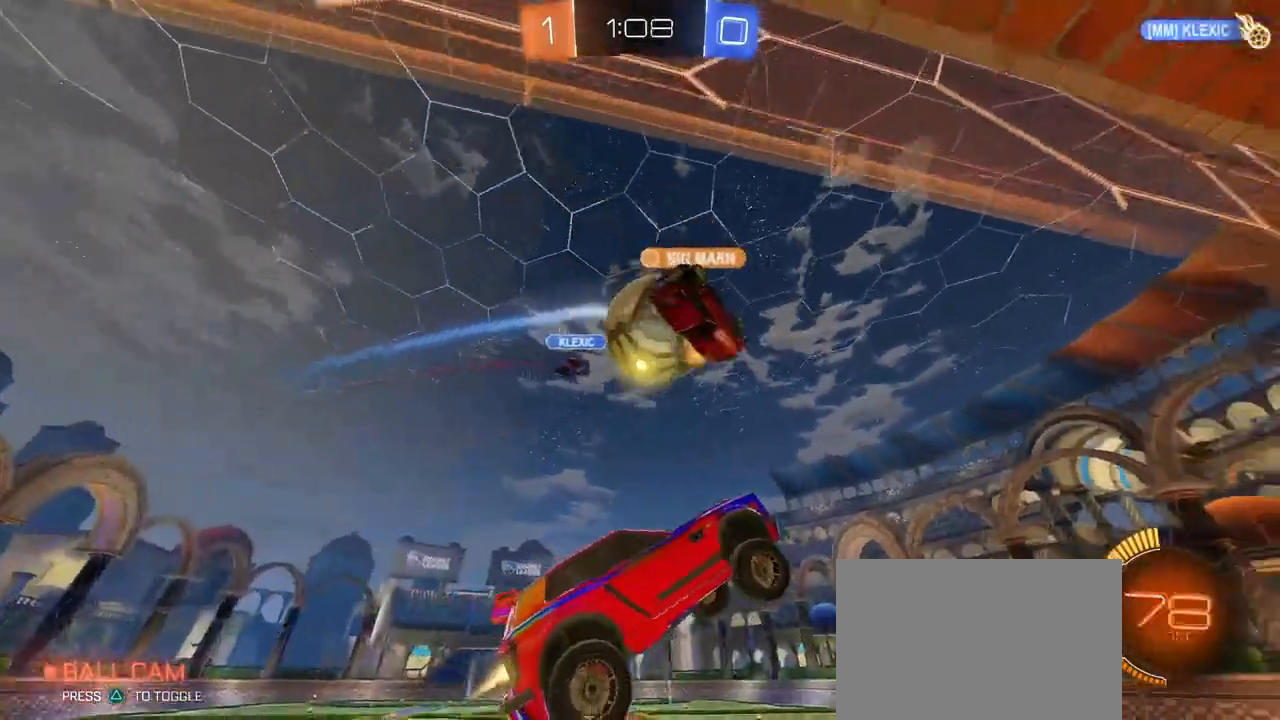
{"dt_ms": 500, "buttons": ["SQUARE"], "left_stick": "left", "right_stick": "center", "events": [[33, "CROSS", "up"], [50, "R1", "up"], [233, "left_stick", "left"], [317, "SQUARE", "down"], [333, "L1", "down"], [450, "L1", "up"]]}
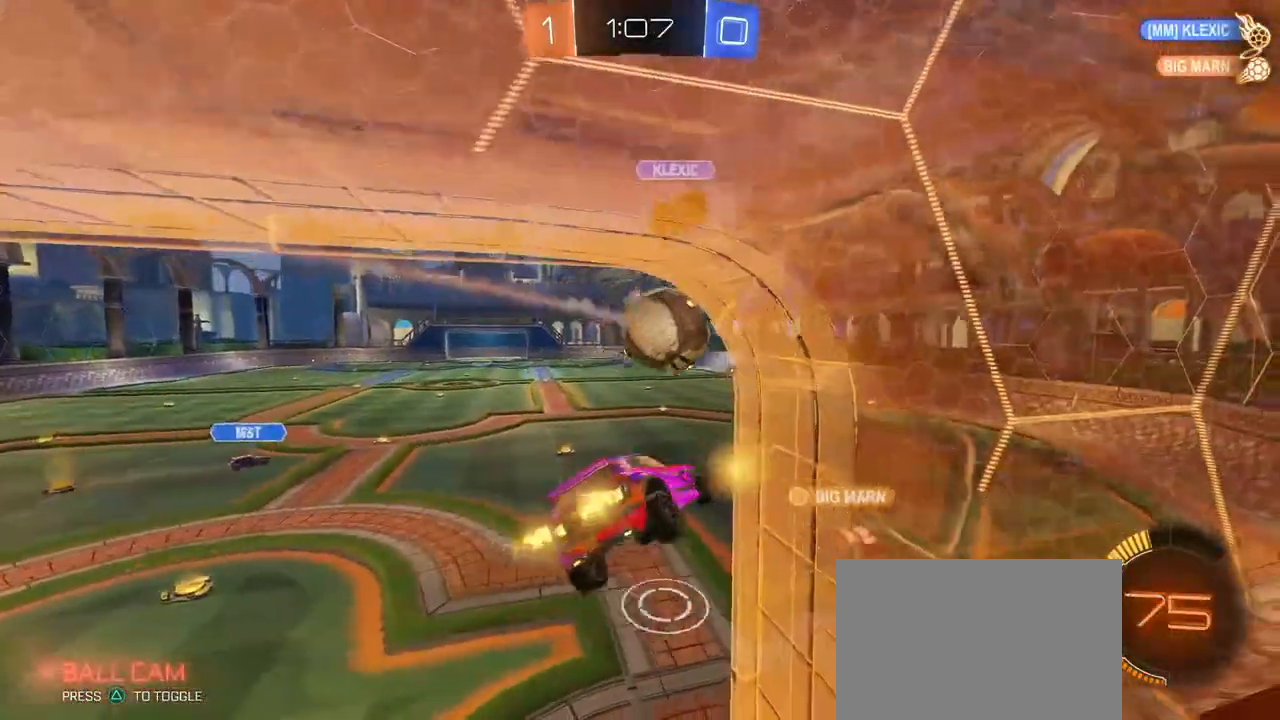
{"dt_ms": 500, "buttons": [], "left_stick": "right", "right_stick": "center", "events": [[50, "left_stick", "down"], [100, "left_stick", "center"], [317, "left_stick", "right"], [467, "SQUARE", "up"]]}
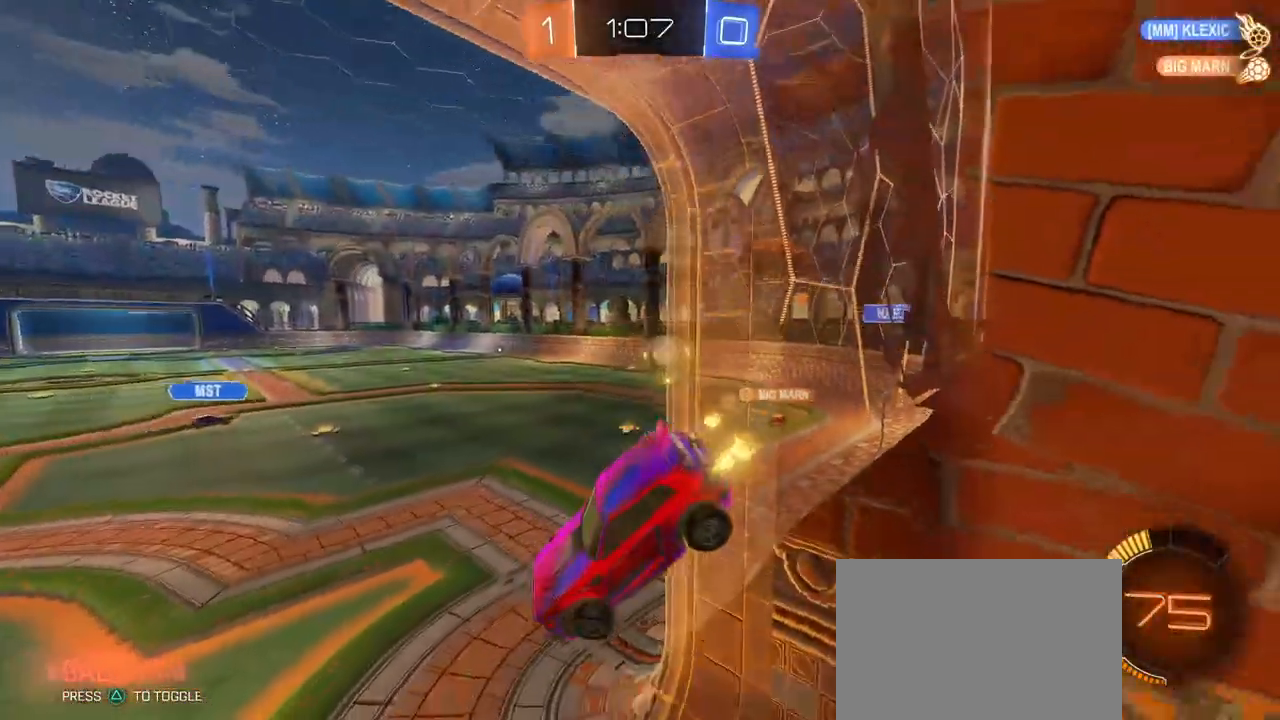
{"dt_ms": 500, "buttons": [], "left_stick": "down-right", "right_stick": "center", "events": [[133, "left_stick", "center"], [283, "left_stick", "down-right"]]}
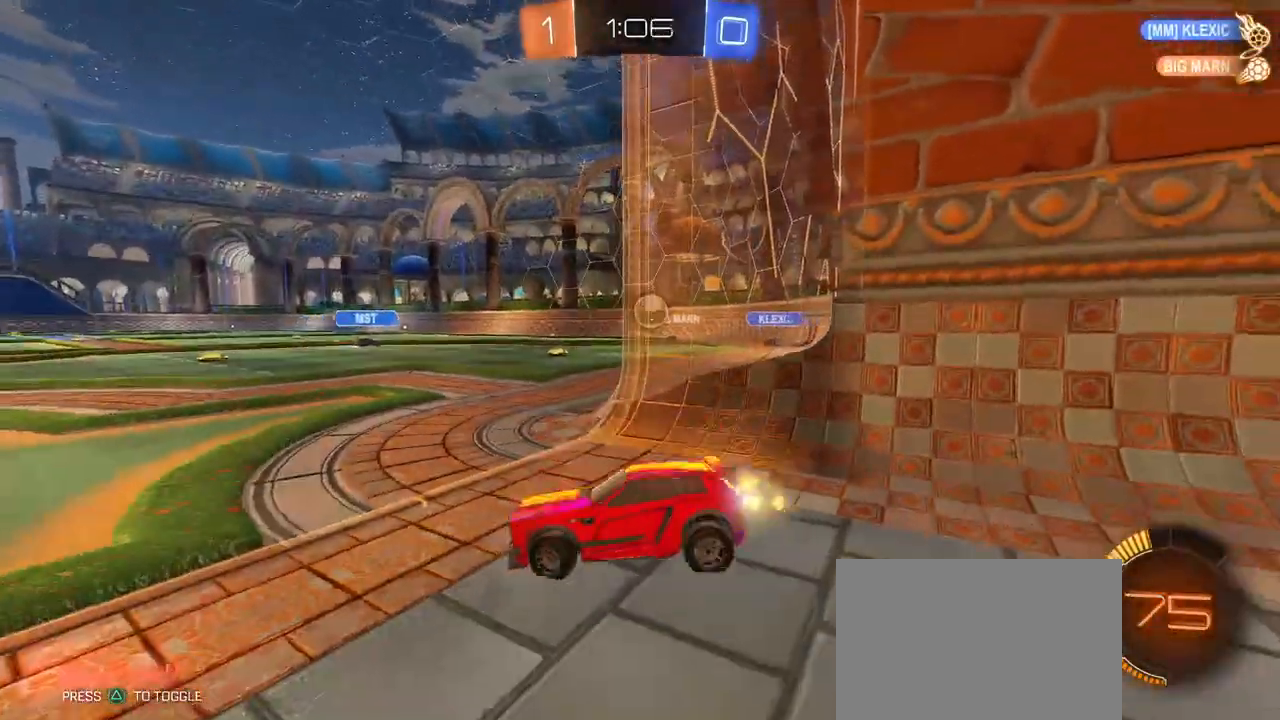
{"dt_ms": 500, "buttons": [], "left_stick": "right", "right_stick": "center", "events": [[100, "left_stick", "right"]]}
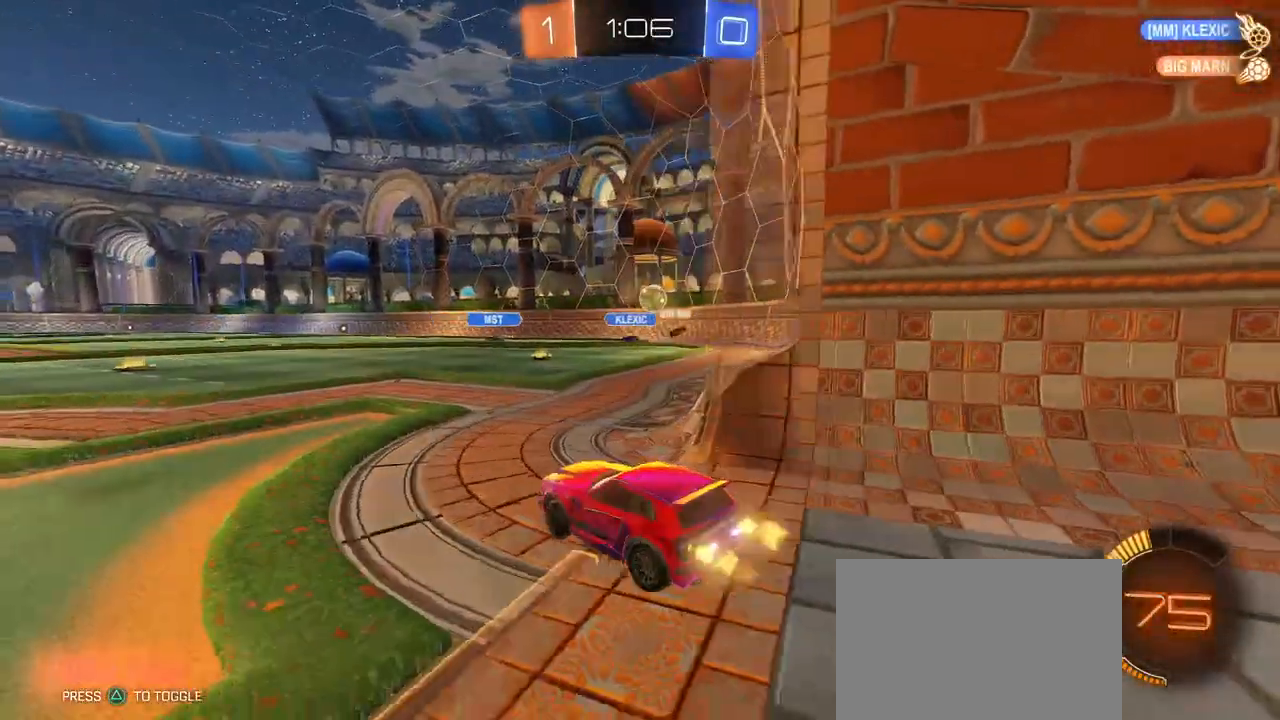
{"dt_ms": 500, "buttons": [], "left_stick": "center", "right_stick": "center", "events": [[200, "left_stick", "center"], [283, "left_stick", "left"], [400, "left_stick", "center"]]}
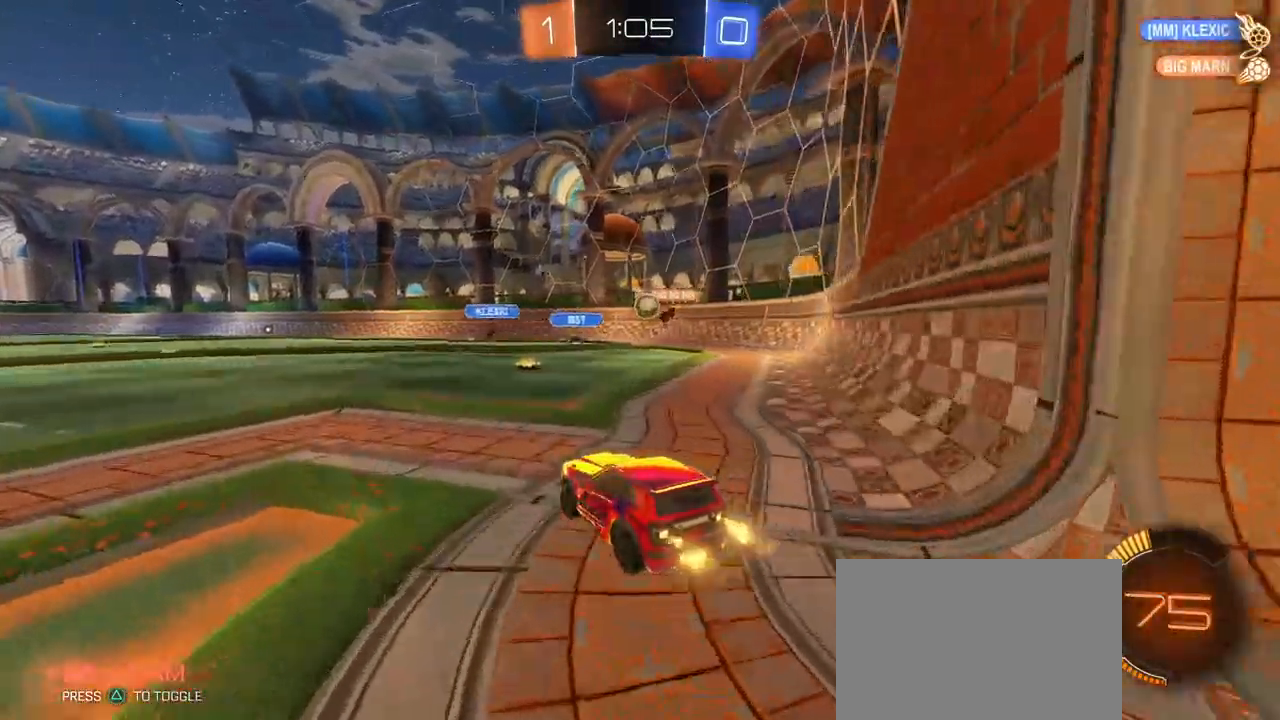
{"dt_ms": 500, "buttons": ["R1"], "left_stick": "right", "right_stick": "center", "events": [[283, "left_stick", "right"], [483, "R1", "down"]]}
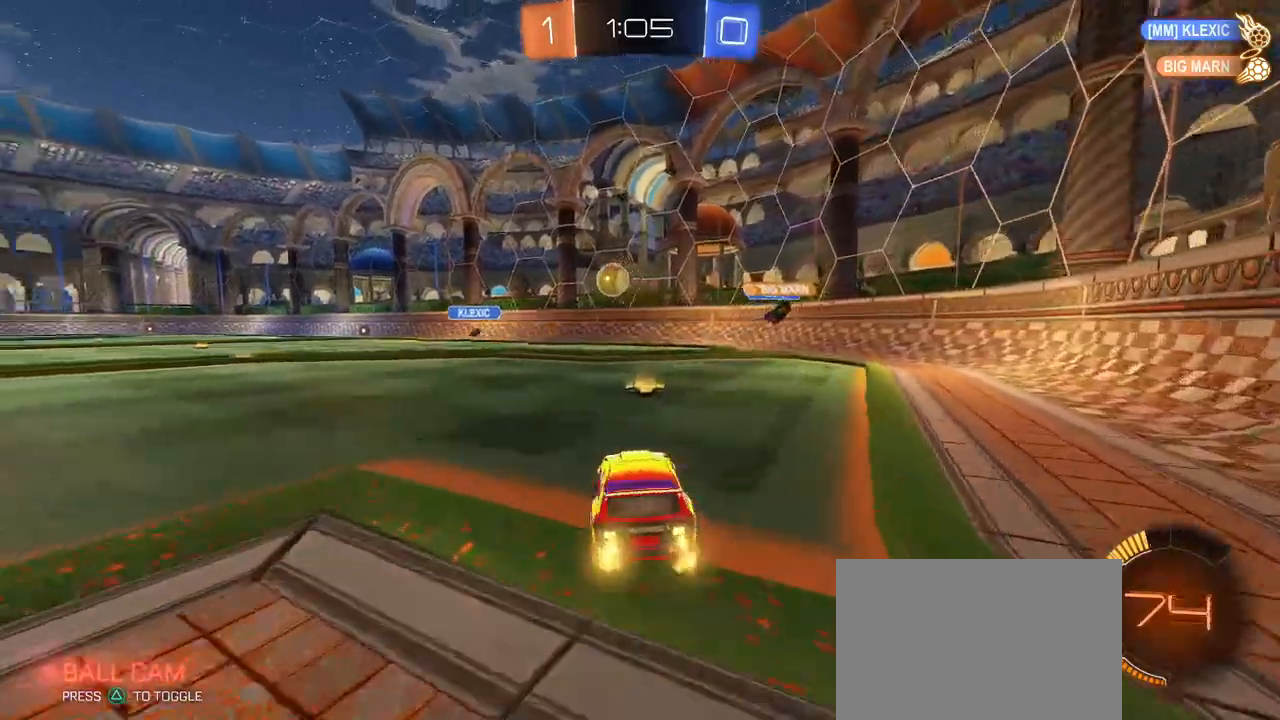
{"dt_ms": 500, "buttons": ["R1"], "left_stick": "center", "right_stick": "center", "events": [[50, "left_stick", "left"], [433, "left_stick", "center"]]}
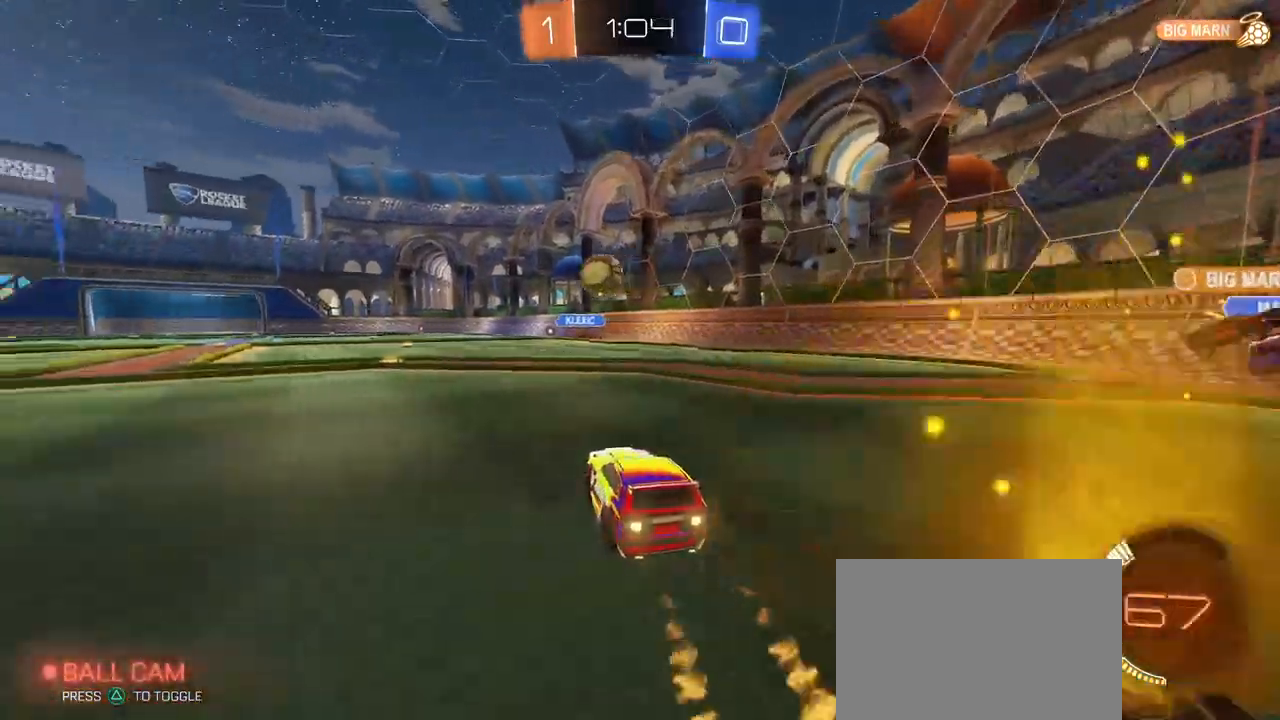
{"dt_ms": 500, "buttons": [], "left_stick": "left", "right_stick": "center", "events": [[167, "left_stick", "left"], [317, "R1", "up"]]}
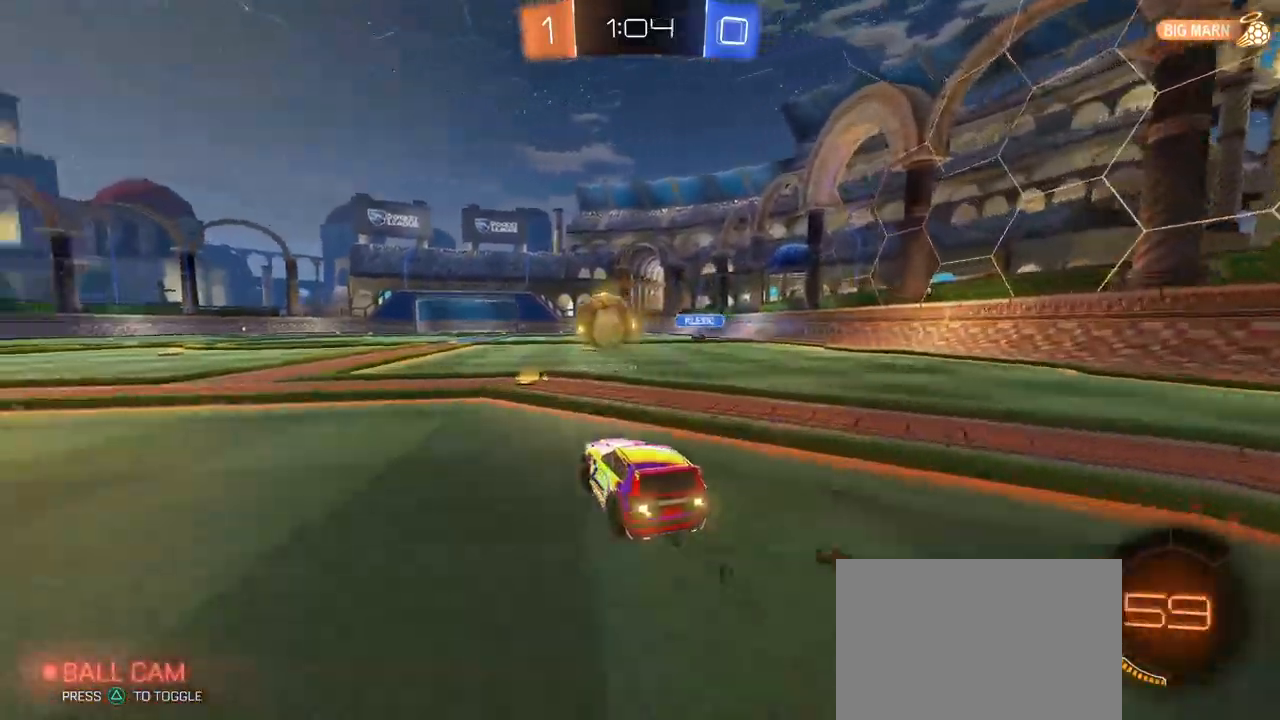
{"dt_ms": 500, "buttons": ["R1"], "left_stick": "center", "right_stick": "center", "events": [[67, "R1", "down"], [83, "left_stick", "center"], [167, "left_stick", "right"], [183, "R1", "up"], [267, "TRIANGLE", "down"], [267, "left_stick", "center"], [350, "R1", "down"], [383, "TRIANGLE", "up"]]}
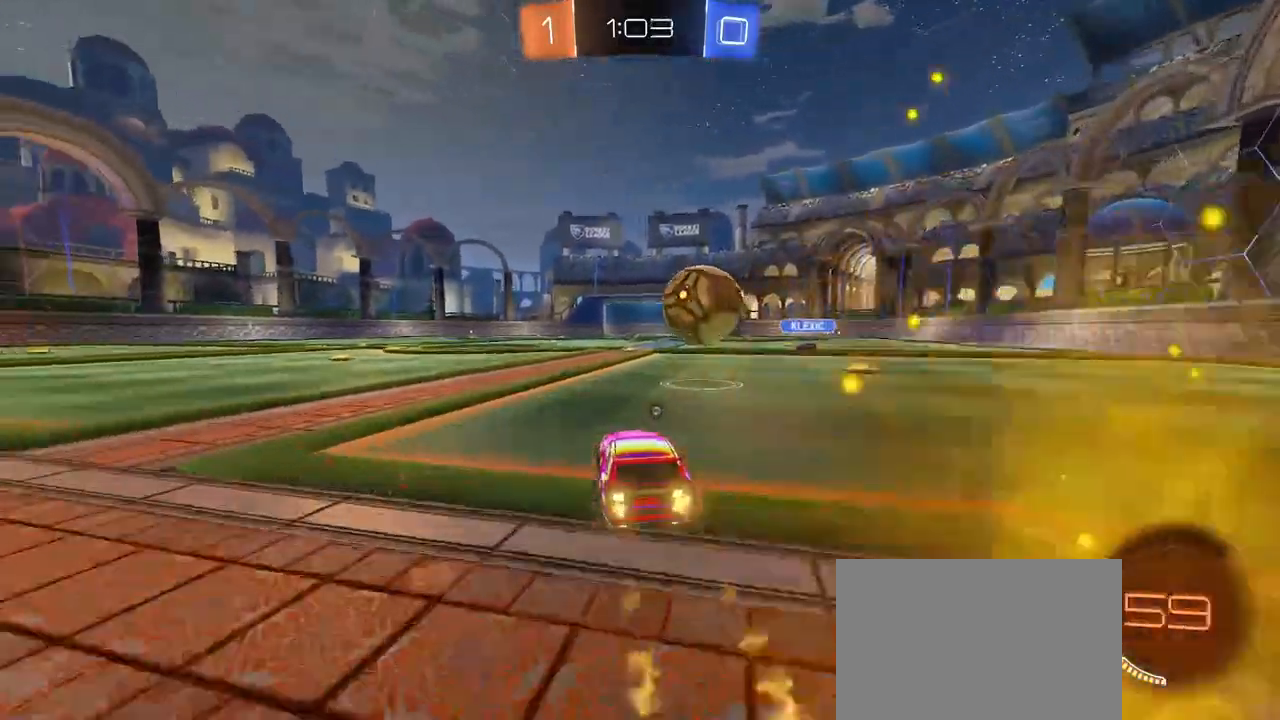
{"dt_ms": 500, "buttons": ["CROSS", "R1"], "left_stick": "up-right", "right_stick": "center", "events": [[67, "R1", "up"], [217, "R1", "down"], [217, "left_stick", "down-left"], [250, "CROSS", "down"], [300, "left_stick", "down-right"], [350, "CROSS", "up"], [383, "CROSS", "down"], [400, "left_stick", "up-right"]]}
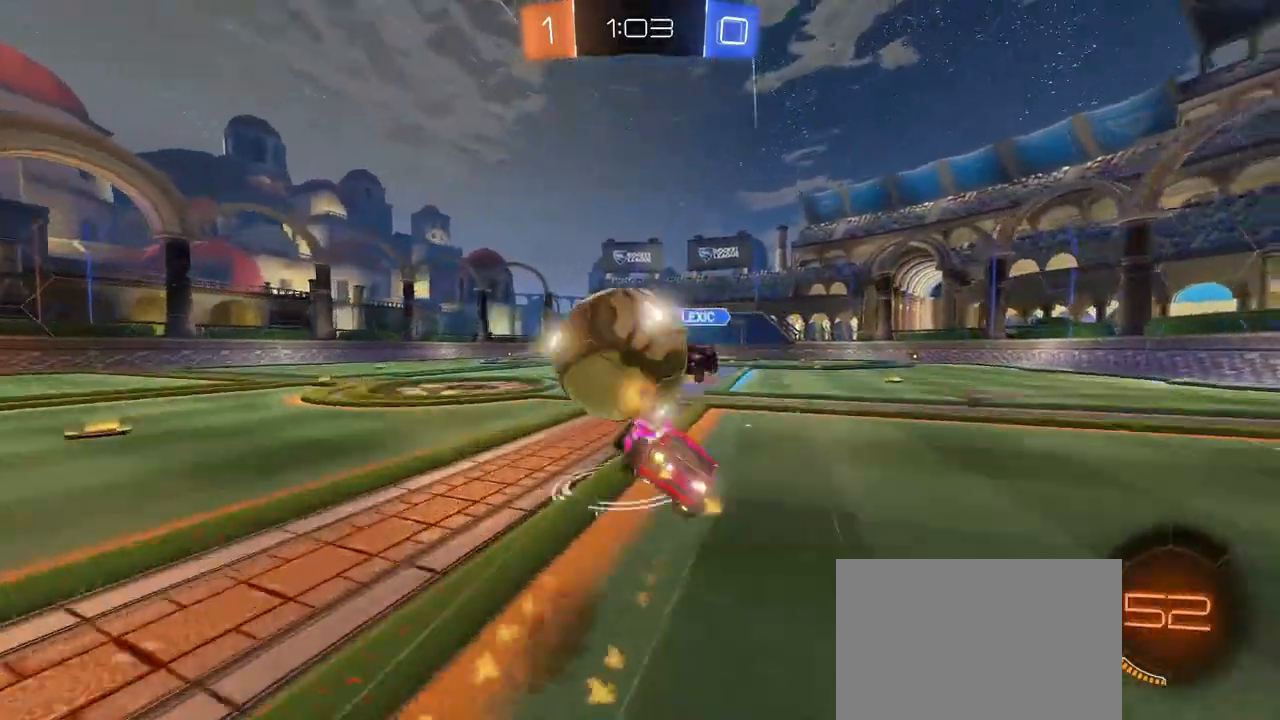
{"dt_ms": 500, "buttons": ["SQUARE"], "left_stick": "right", "right_stick": "center", "events": [[50, "CROSS", "up"], [100, "SQUARE", "down"], [100, "left_stick", "right"], [150, "R1", "up"]]}
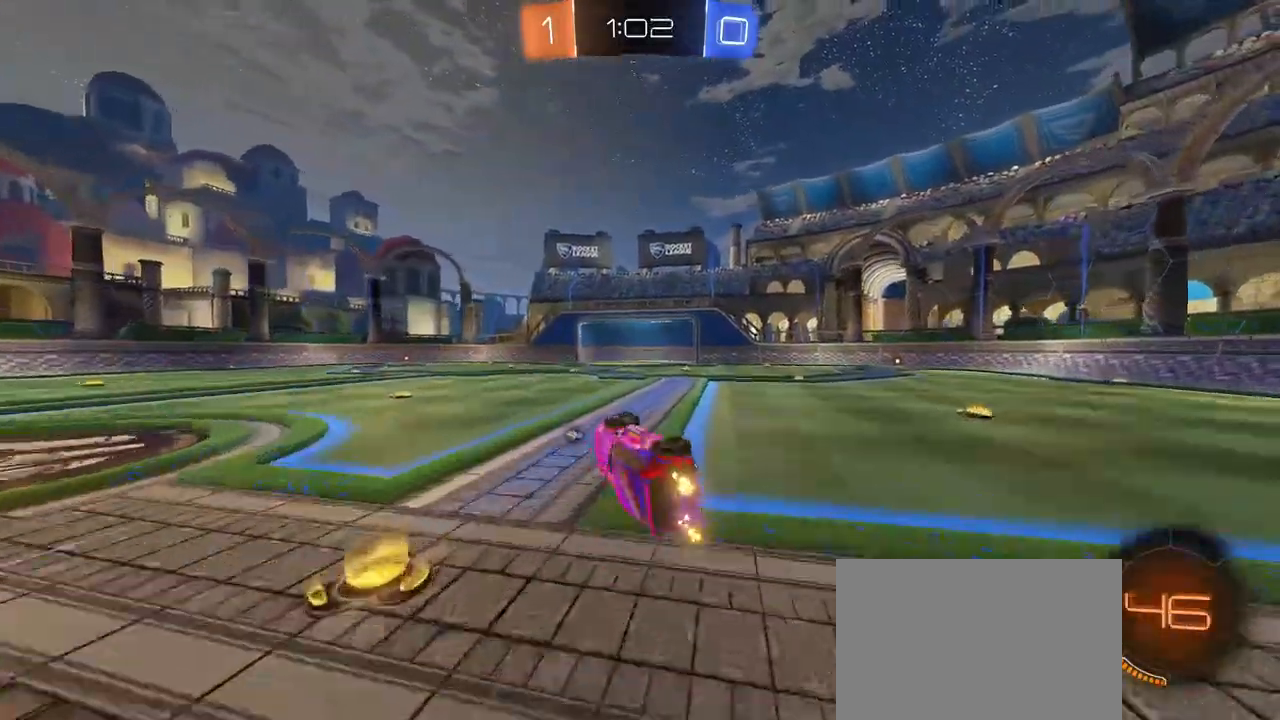
{"dt_ms": 500, "buttons": ["TRIANGLE"], "left_stick": "left", "right_stick": "center", "events": [[83, "SQUARE", "up"], [100, "left_stick", "center"], [183, "left_stick", "right"], [333, "left_stick", "center"], [417, "TRIANGLE", "down"], [500, "left_stick", "left"]]}
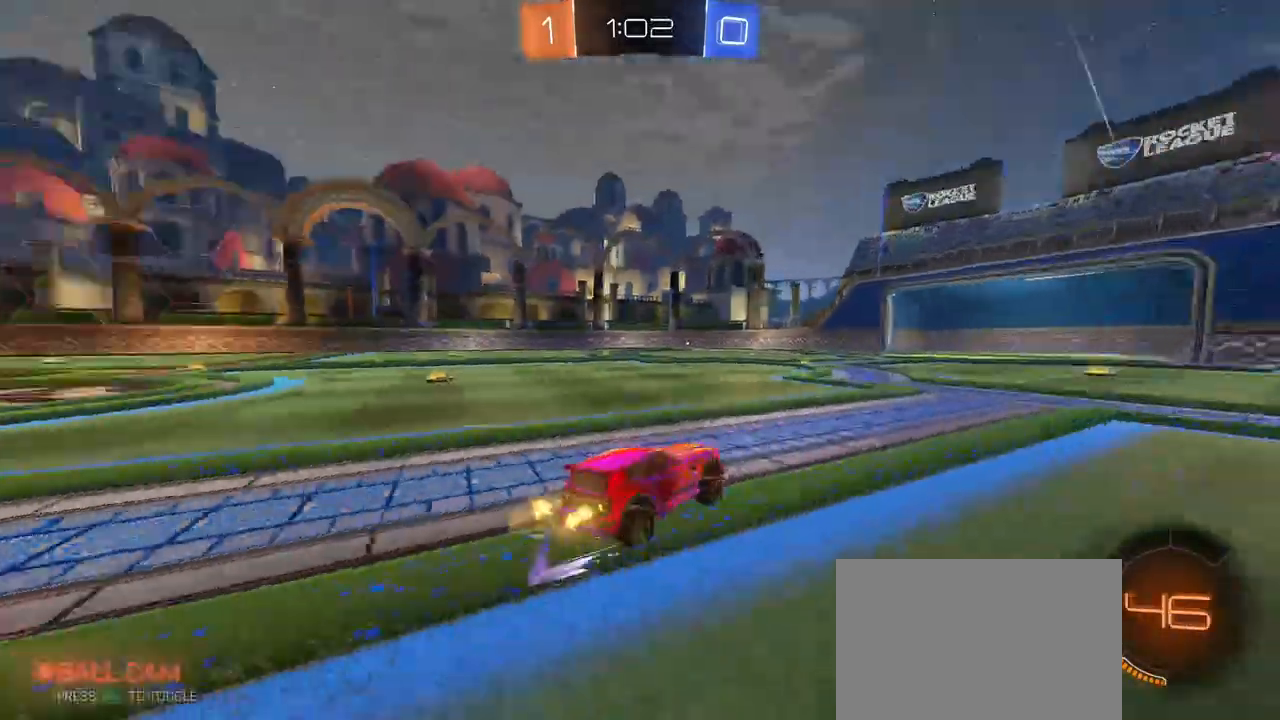
{"dt_ms": 500, "buttons": [], "left_stick": "left", "right_stick": "center", "events": [[33, "TRIANGLE", "up"], [250, "SQUARE", "down"], [317, "SQUARE", "up"]]}
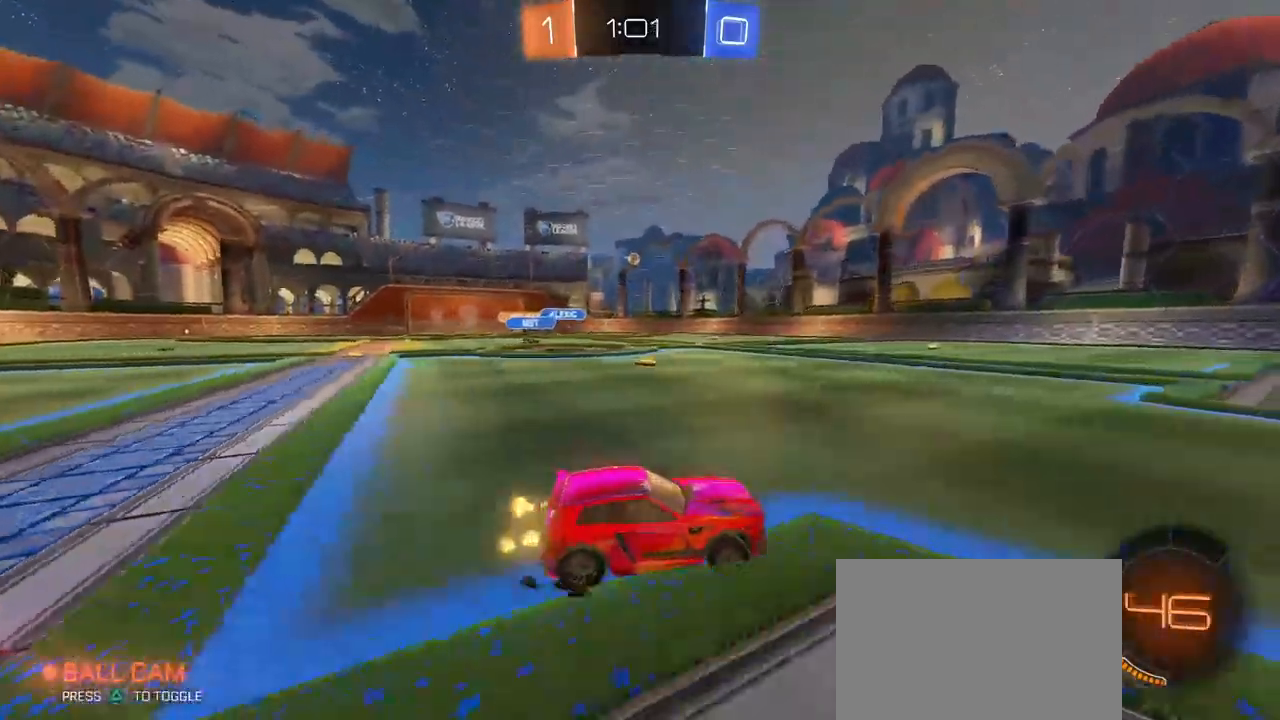
{"dt_ms": 500, "buttons": [], "left_stick": "up-left", "right_stick": "center", "events": [[100, "R1", "down"], [217, "R1", "up"], [383, "CROSS", "down"], [417, "left_stick", "up-left"], [483, "CROSS", "up"]]}
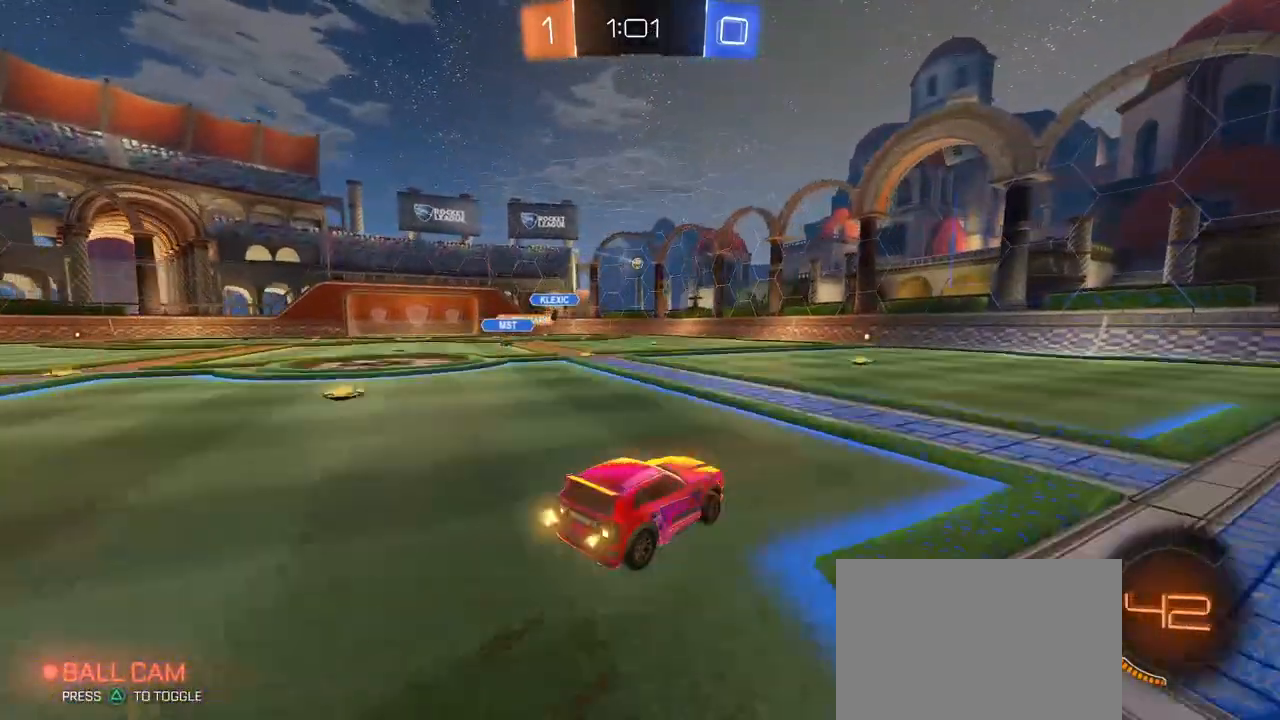
{"dt_ms": 500, "buttons": ["SQUARE"], "left_stick": "down-left", "right_stick": "center", "events": [[33, "CROSS", "down"], [100, "SQUARE", "down"], [133, "CROSS", "up"], [150, "left_stick", "down"], [283, "left_stick", "down-left"]]}
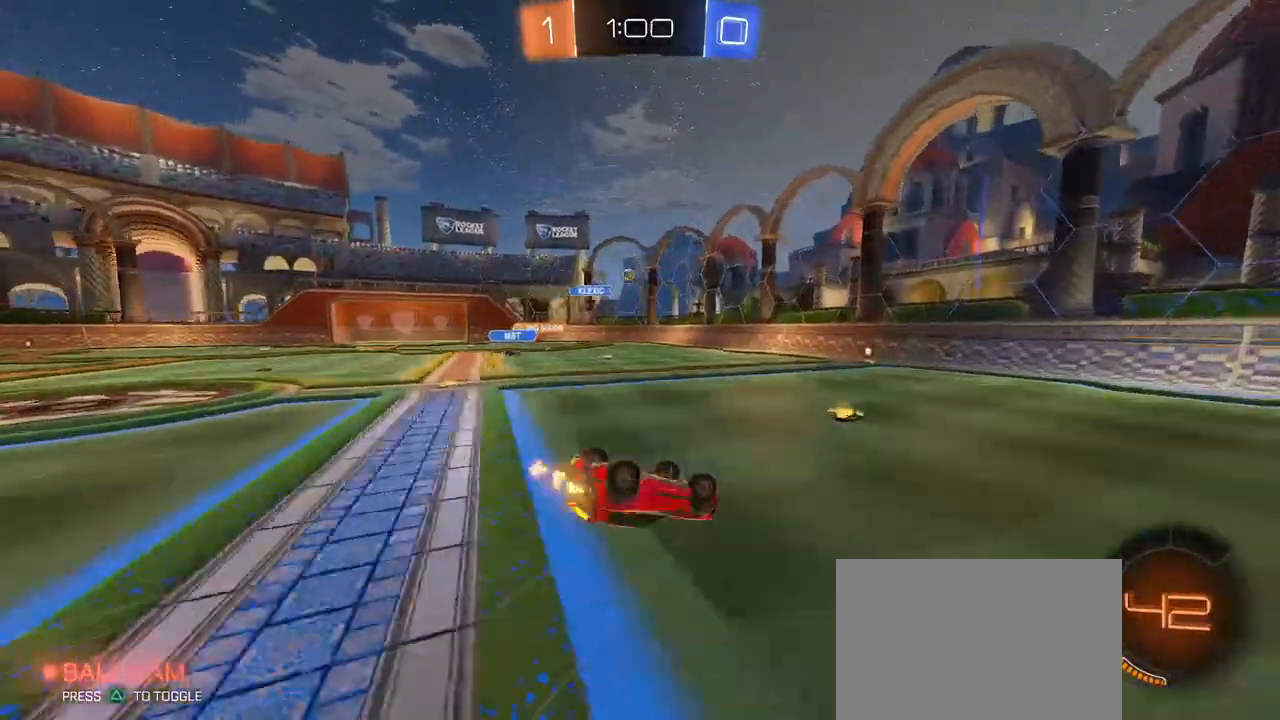
{"dt_ms": 500, "buttons": [], "left_stick": "center", "right_stick": "center", "events": [[400, "SQUARE", "up"], [450, "left_stick", "center"]]}
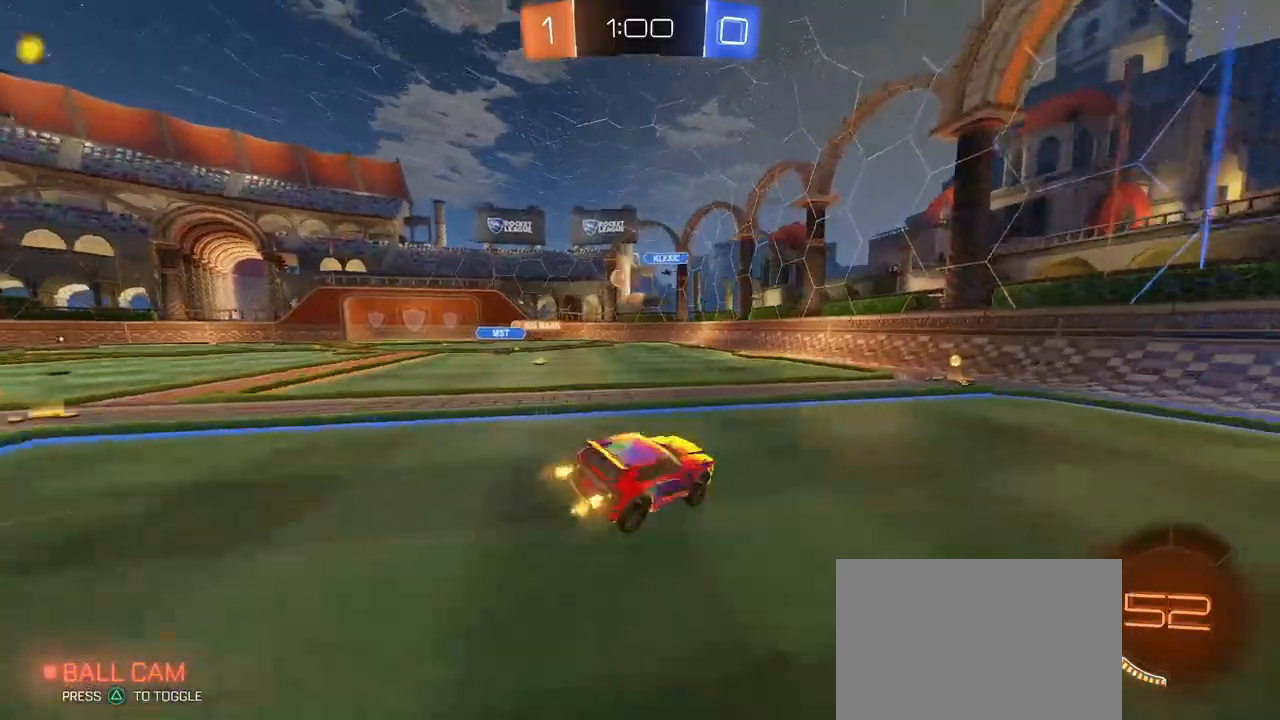
{"dt_ms": 500, "buttons": ["SQUARE"], "left_stick": "up-left", "right_stick": "center", "events": [[133, "left_stick", "right"], [283, "left_stick", "center"], [350, "left_stick", "up-left"], [450, "SQUARE", "down"]]}
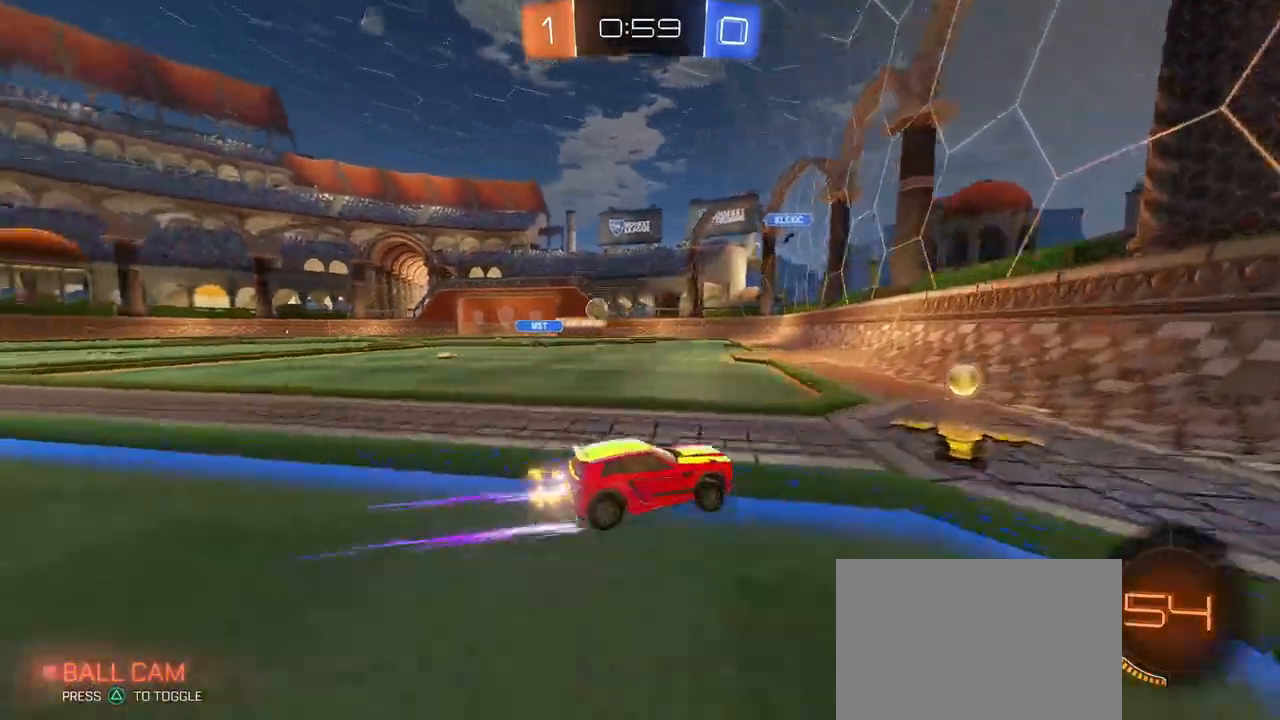
{"dt_ms": 500, "buttons": ["R1"], "left_stick": "left", "right_stick": "center", "events": [[33, "SQUARE", "up"], [133, "R1", "down"], [300, "left_stick", "left"]]}
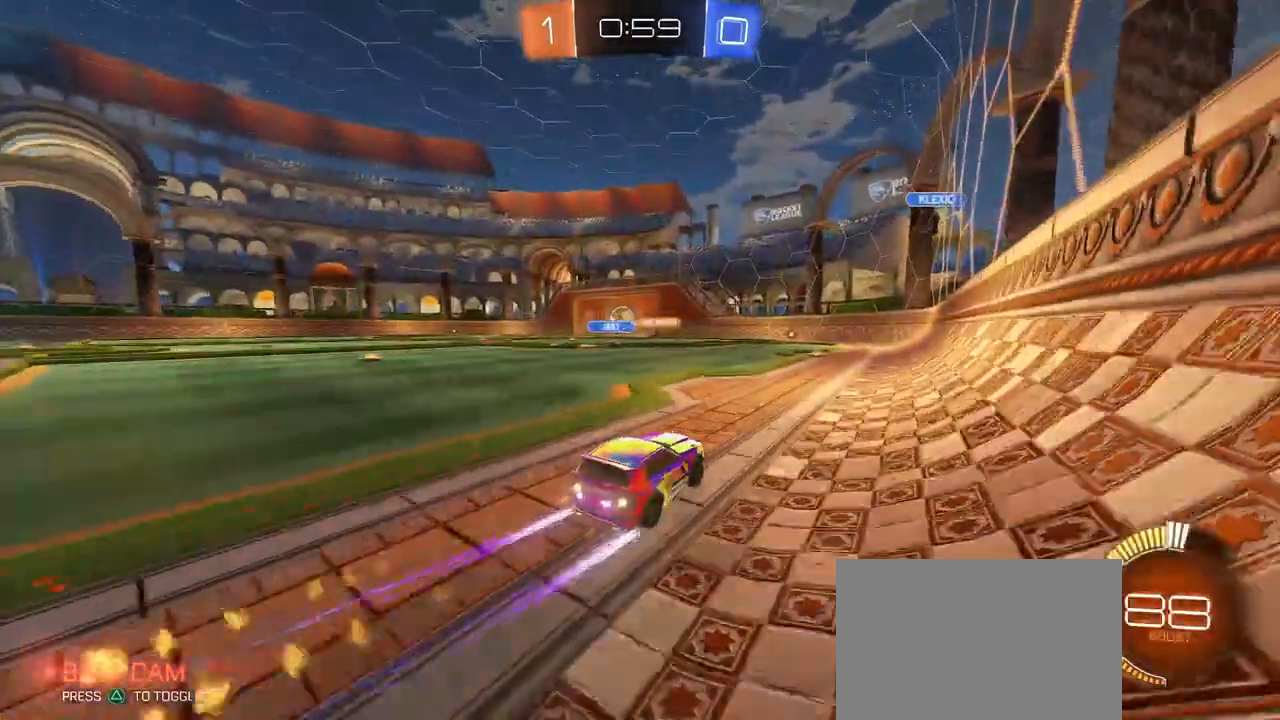
{"dt_ms": 500, "buttons": [], "left_stick": "center", "right_stick": "center", "events": [[67, "left_stick", "center"], [167, "R1", "up"]]}